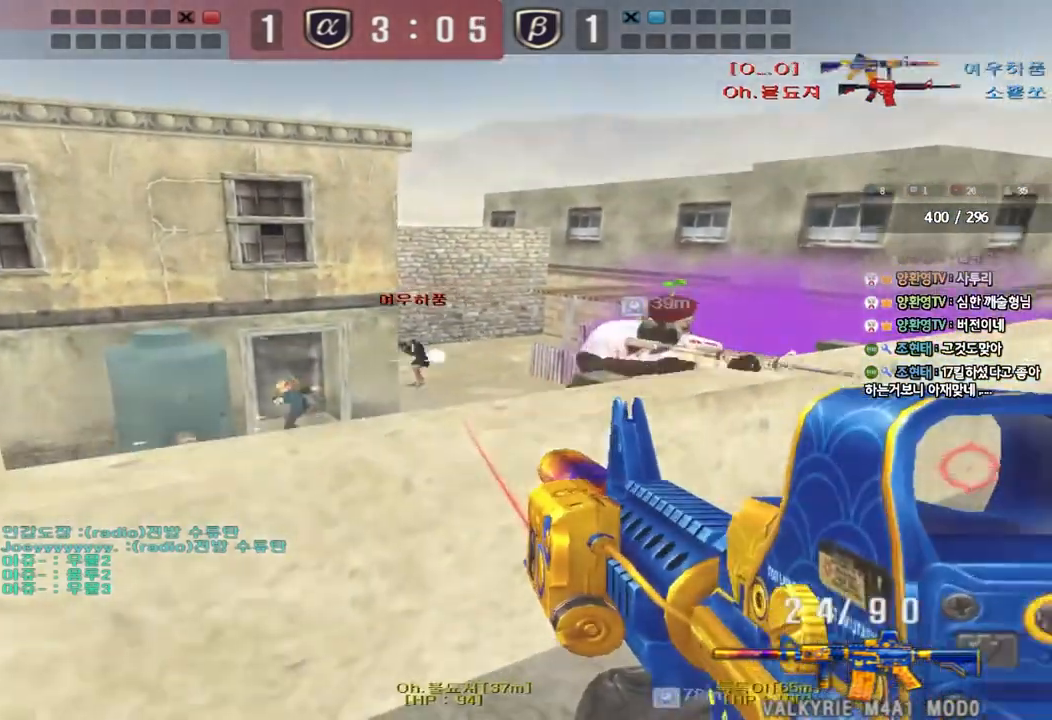
Gameplay with keyboard; each line is a JSON object with the keys held at the frame after it. "events" lists presses ("down") and releases ("up") of "a", "ctrl", "d", "e", "f", "q", "r", "s", "shift", "space", "tab" and "w" between this image and that frame as [ms after this image, input, new state], when the widget could be followed in between. No other keys are recorded. Mouse input is not recorded.
{"keys": ["d"], "events": [[250, "d", "down"], [250, "s", "down"], [350, "s", "up"], [450, "w", "down"], [500, "w", "up"]]}
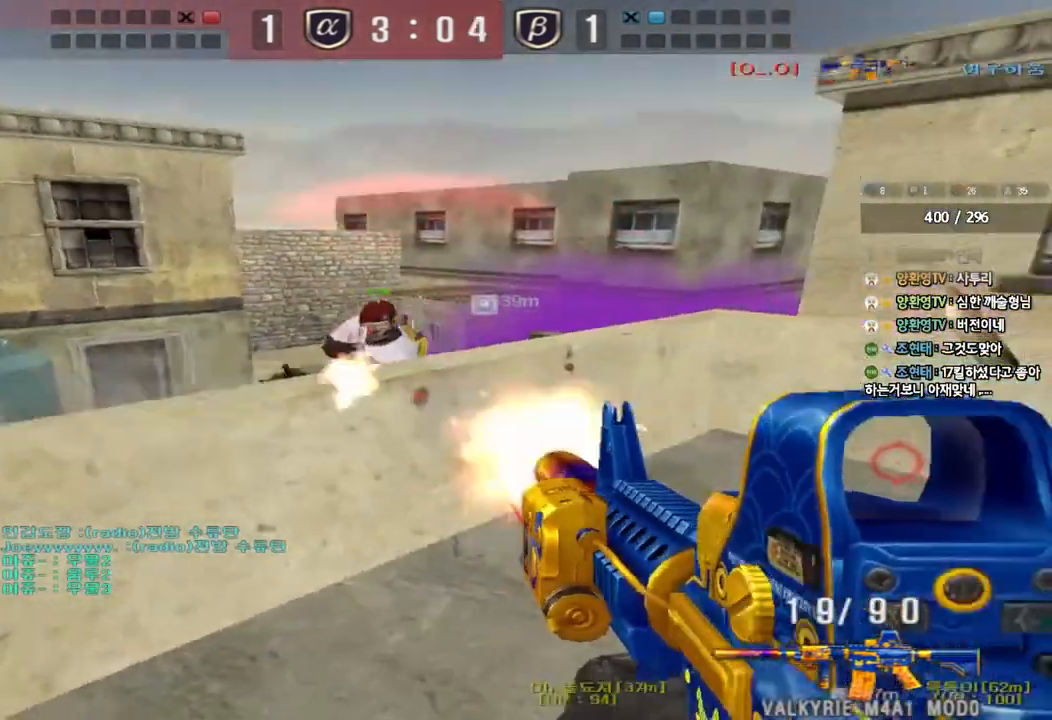
{"keys": ["d"], "events": []}
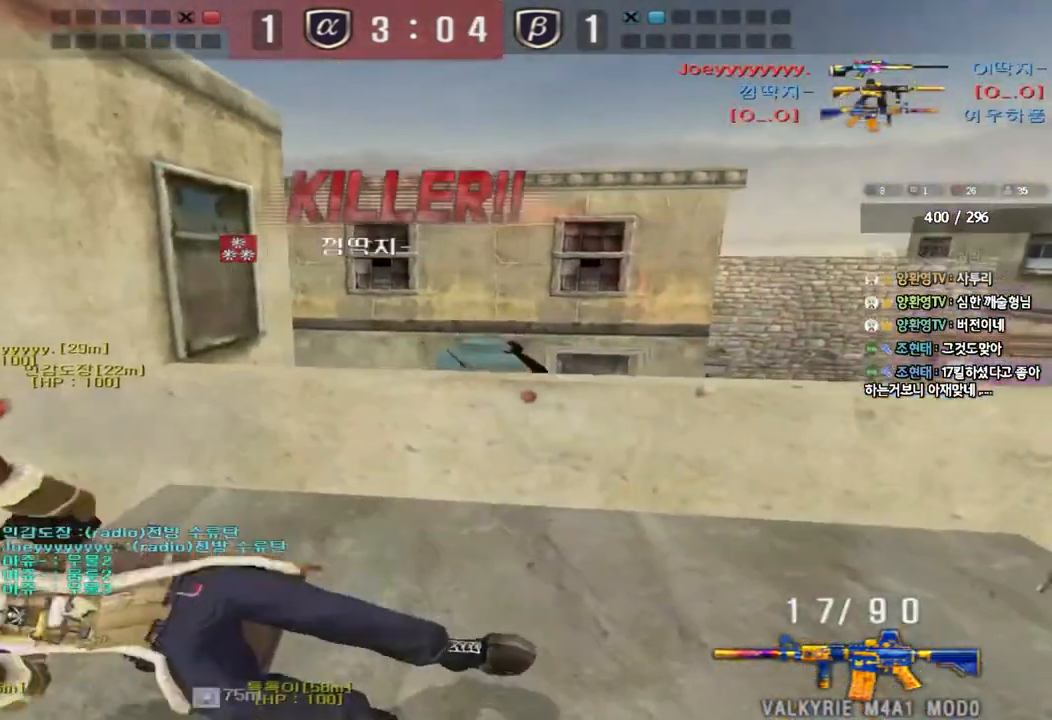
{"keys": [], "events": [[67, "d", "up"]]}
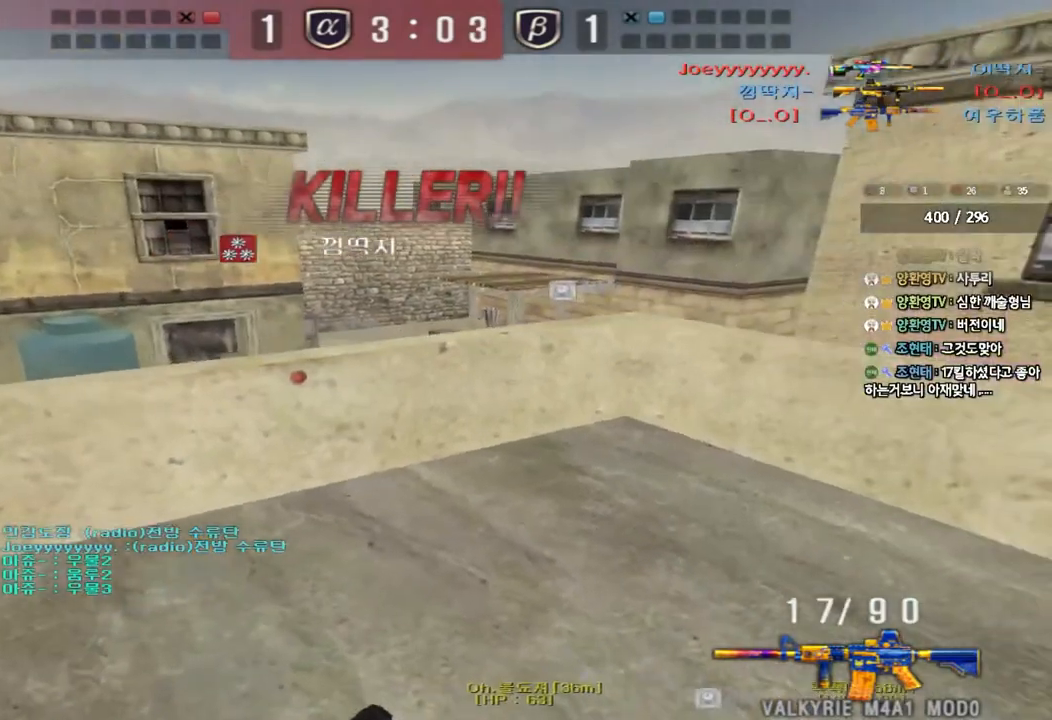
{"keys": [], "events": []}
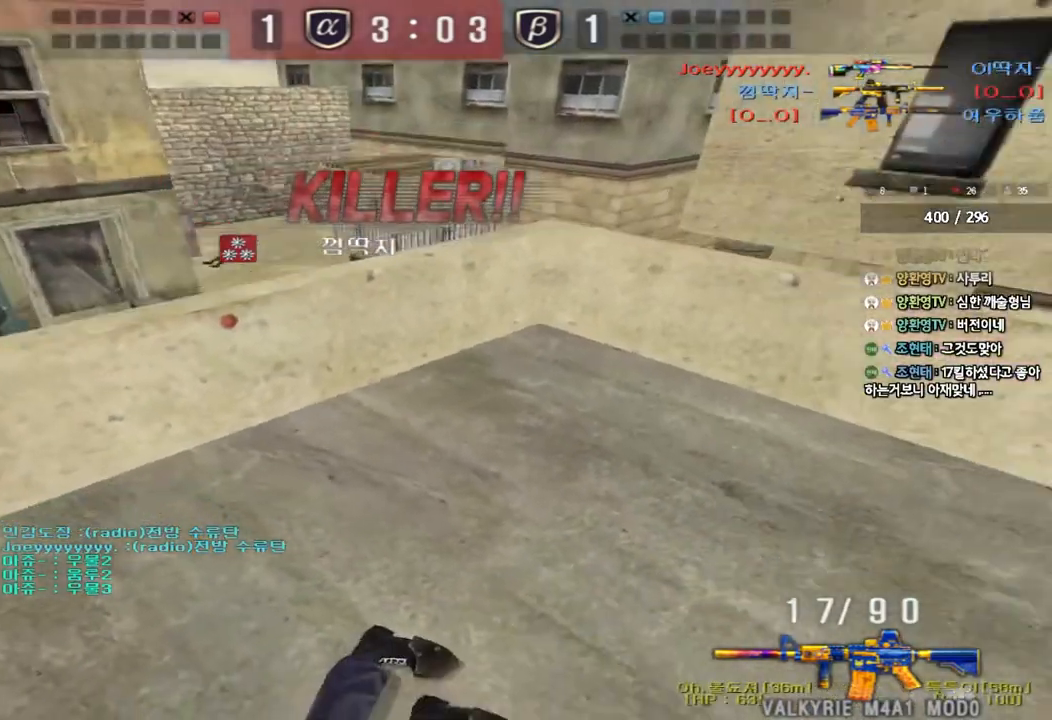
{"keys": [], "events": []}
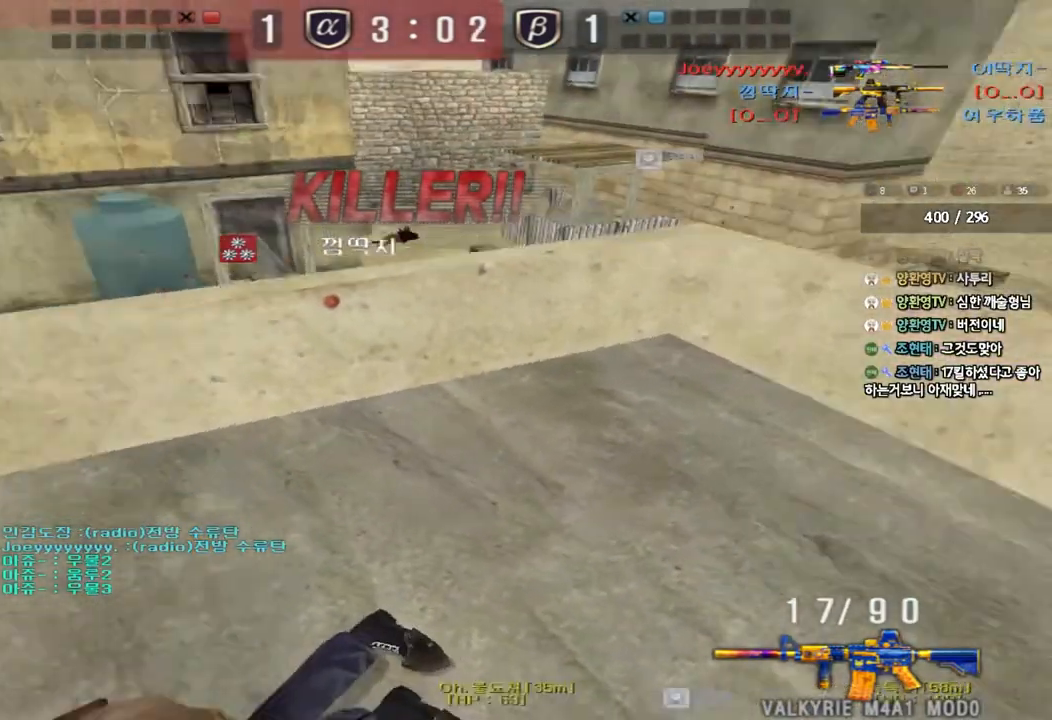
{"keys": [], "events": []}
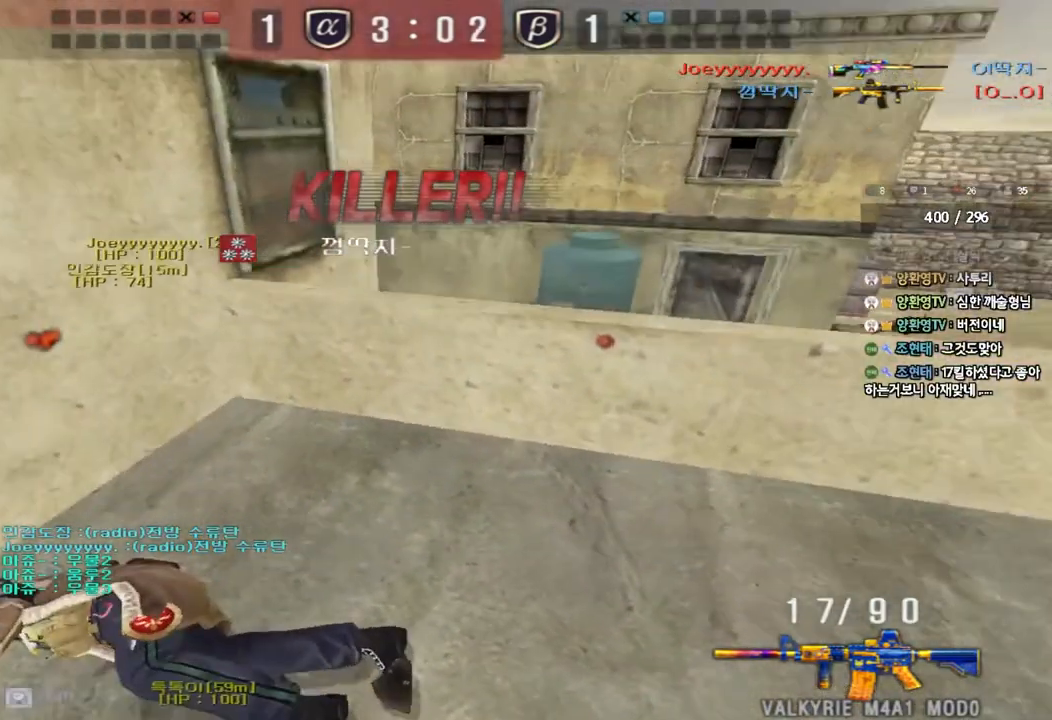
{"keys": [], "events": []}
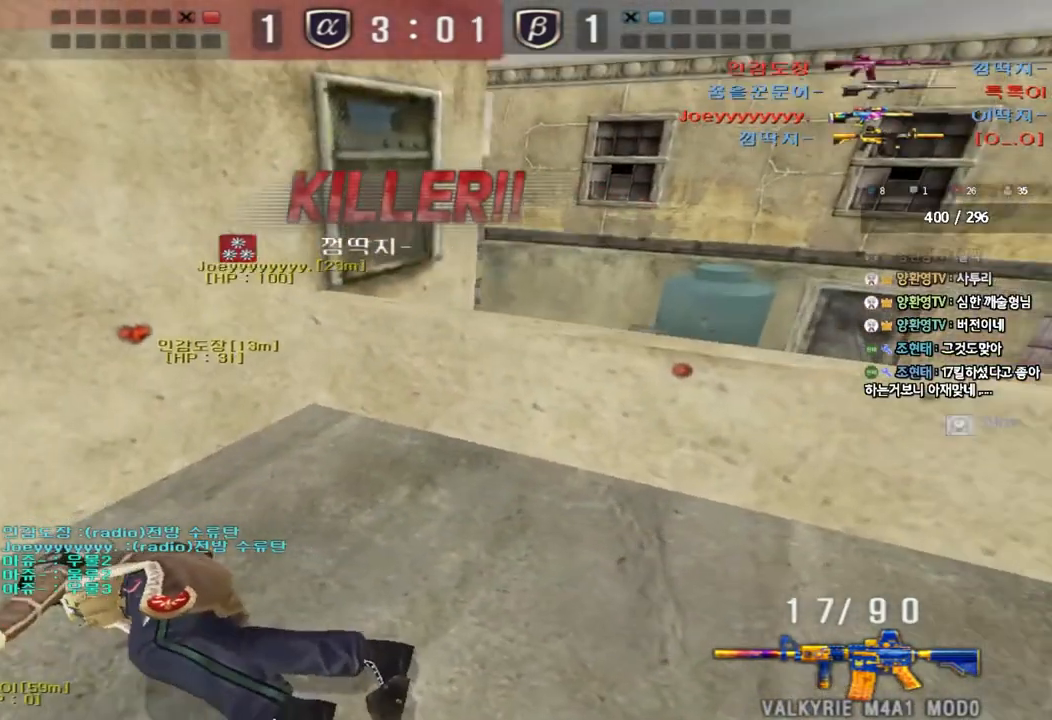
{"keys": [], "events": []}
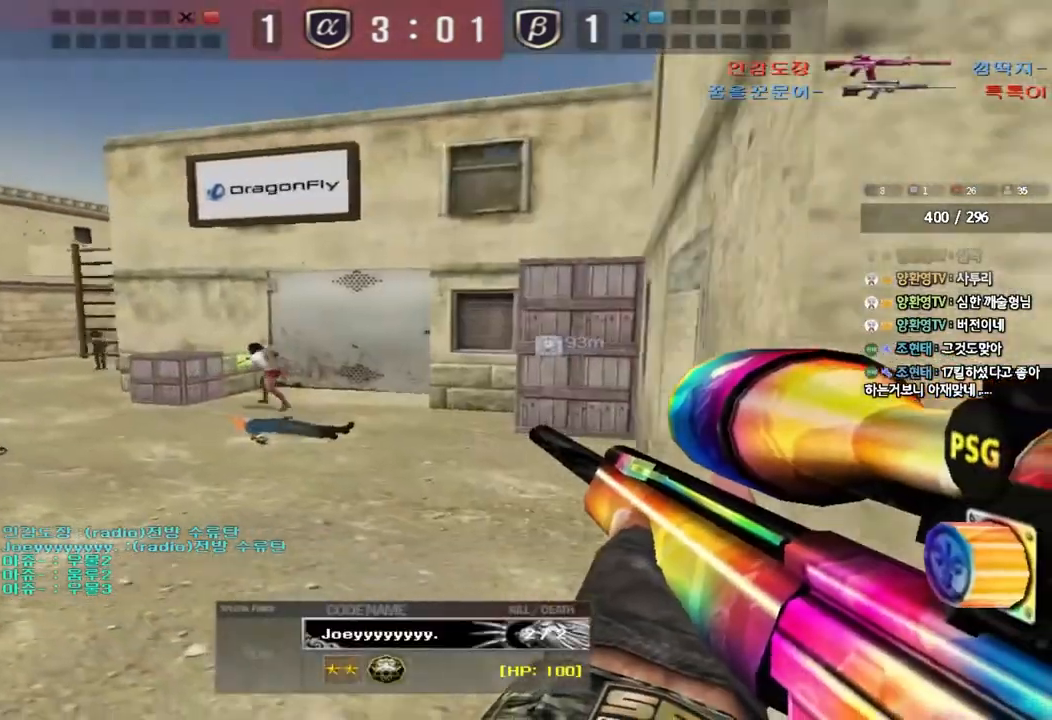
{"keys": ["tab"], "events": [[267, "tab", "down"]]}
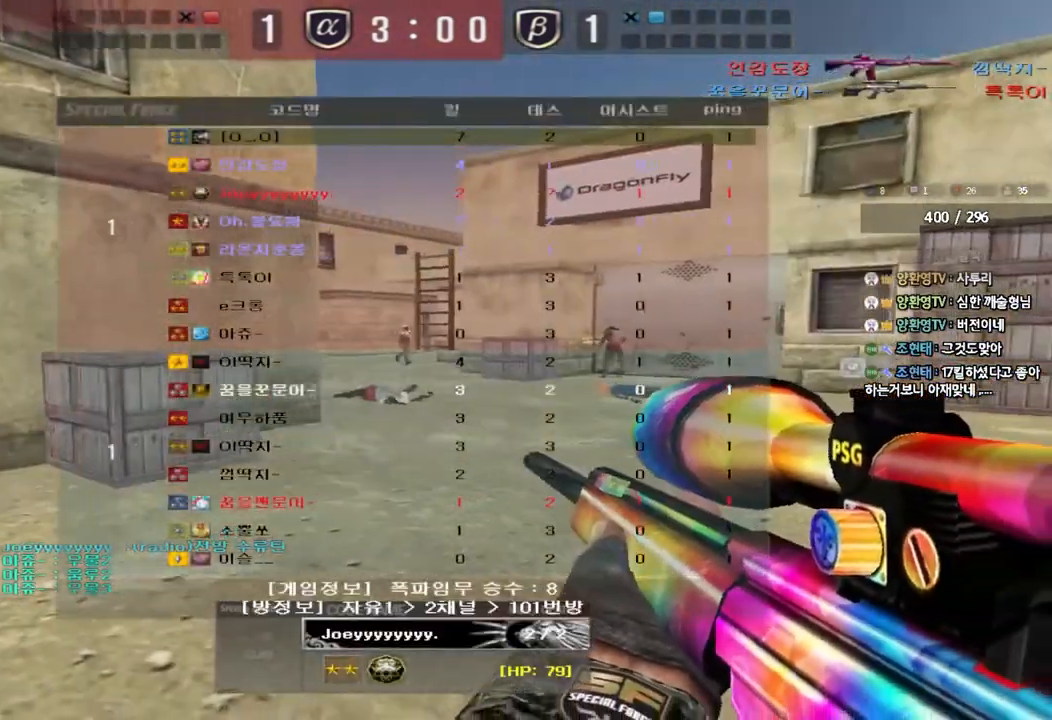
{"keys": ["tab"]}
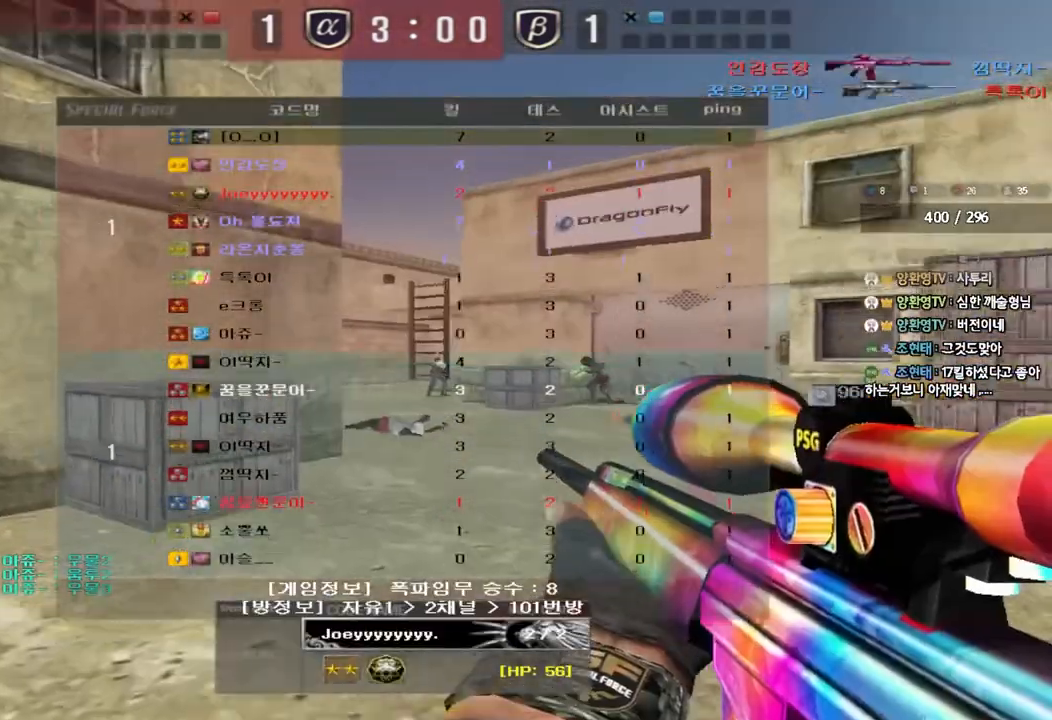
{"keys": [], "events": [[133, "tab", "up"]]}
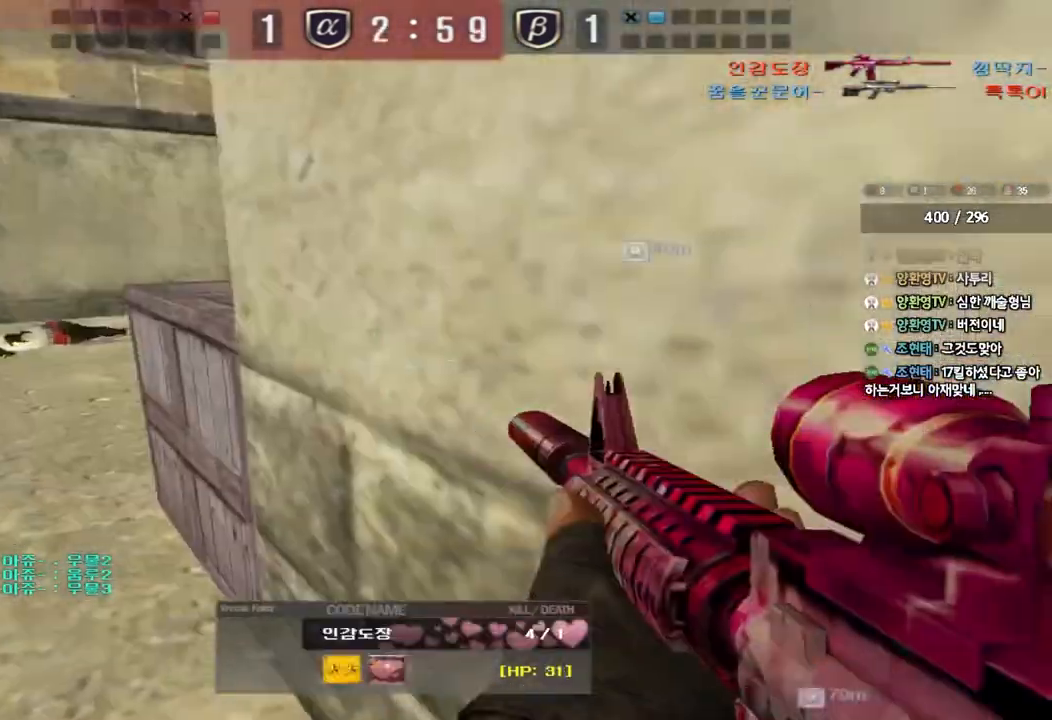
{"keys": ["tab"], "events": [[17, "tab", "down"]]}
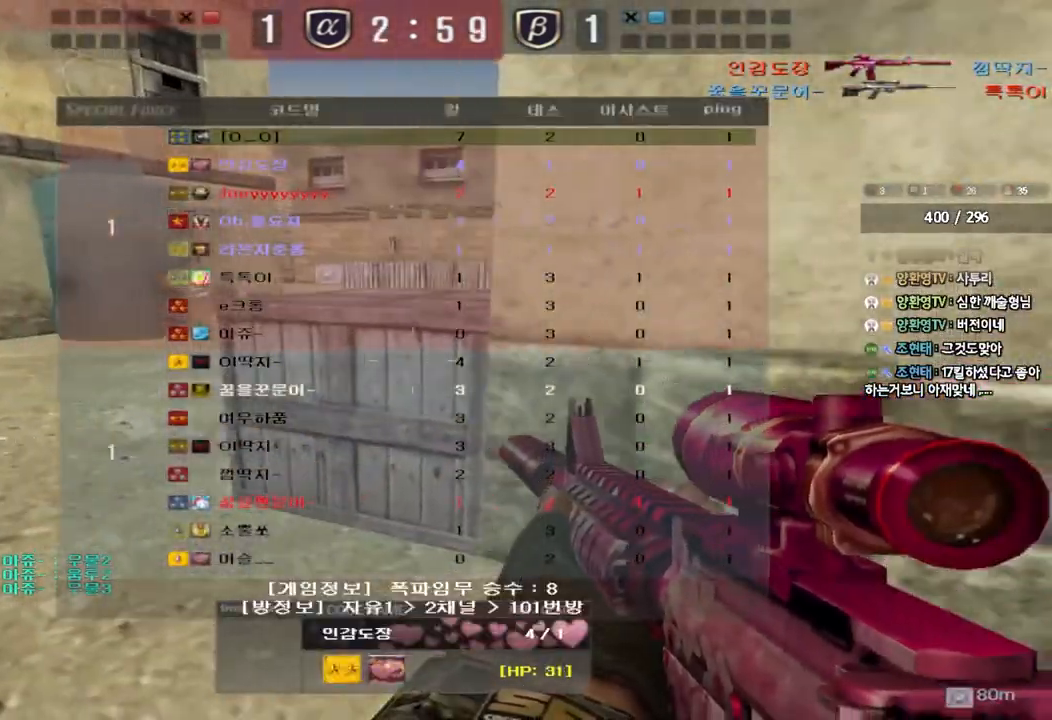
{"keys": [], "events": [[400, "tab", "up"]]}
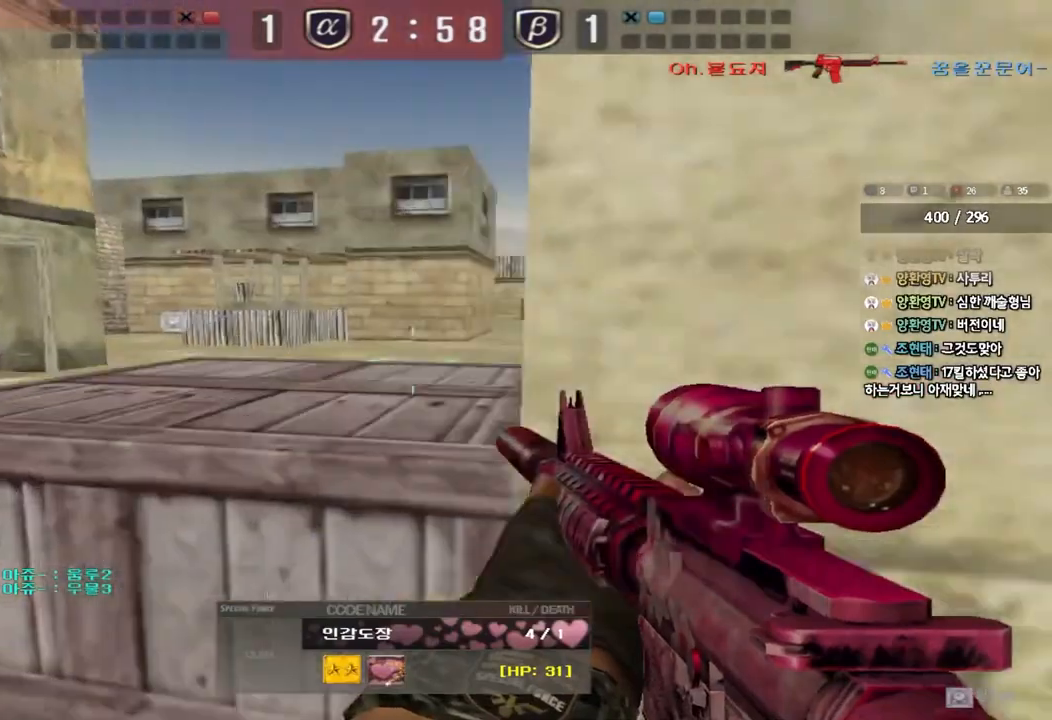
{"keys": ["tab"], "events": [[83, "tab", "down"]]}
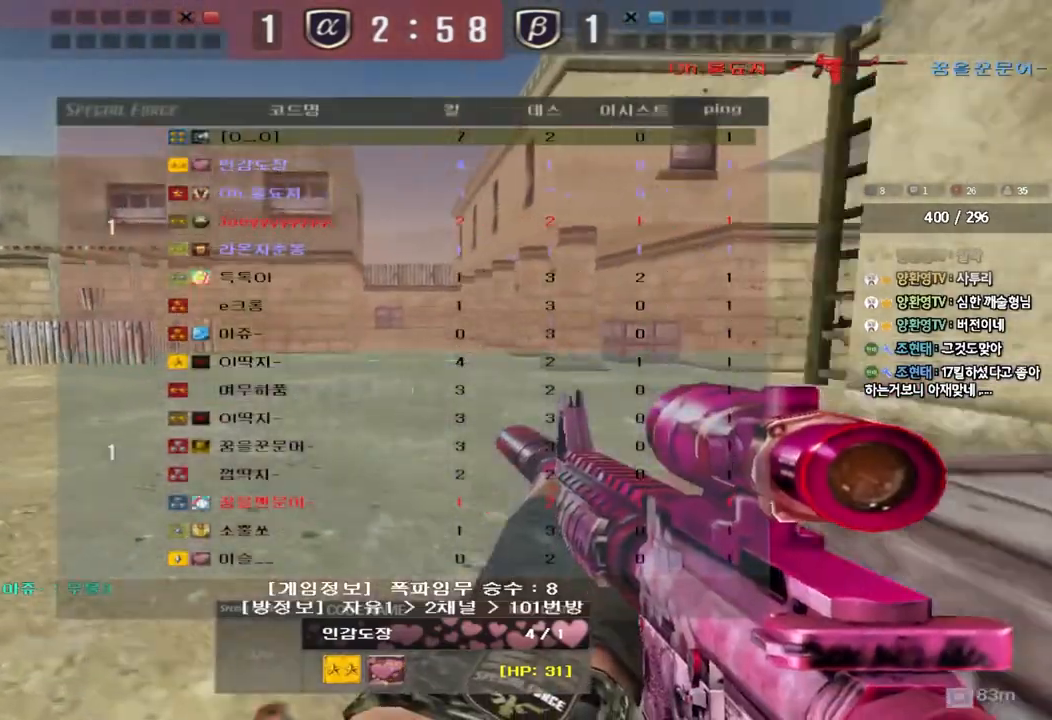
{"keys": [], "events": [[133, "tab", "up"]]}
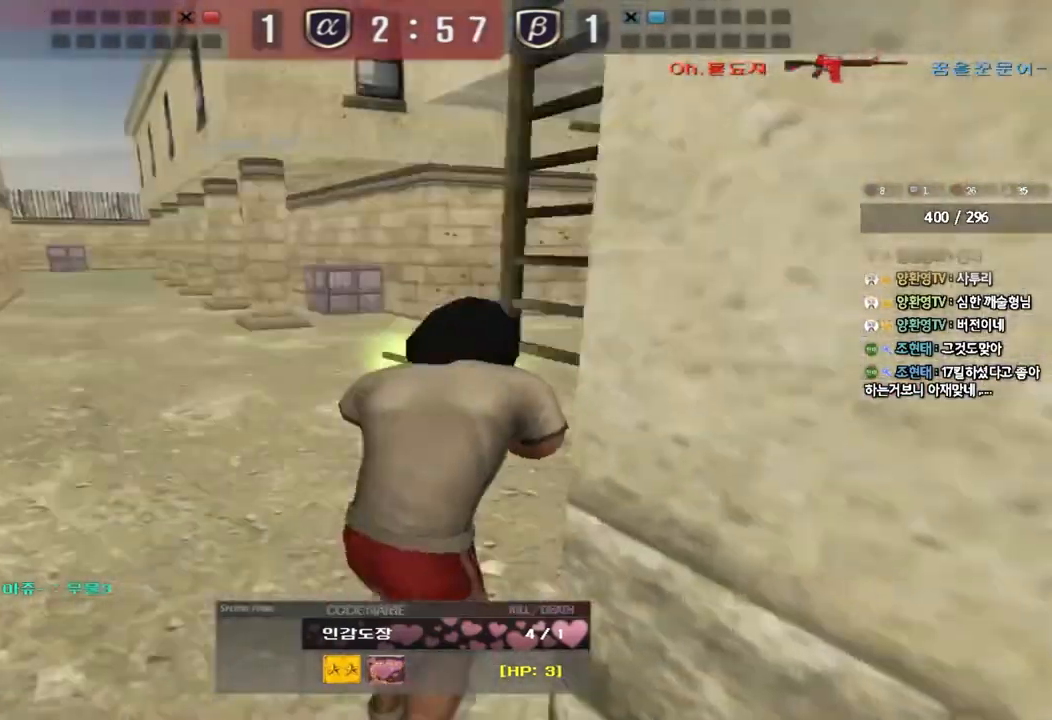
{"keys": [], "events": []}
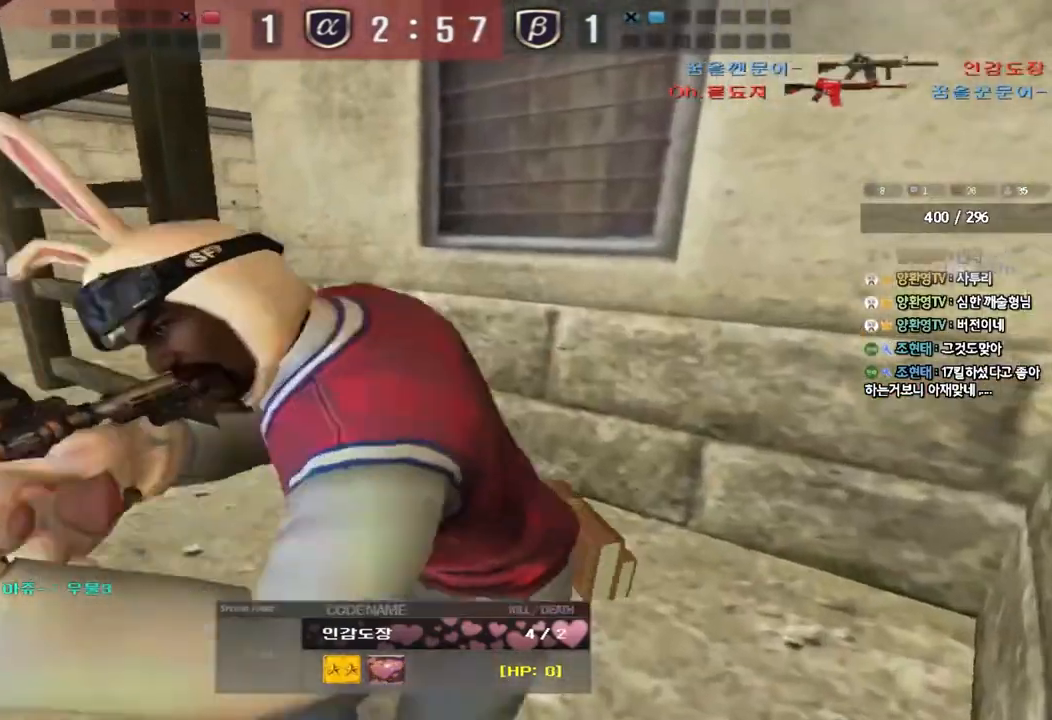
{"keys": [], "events": []}
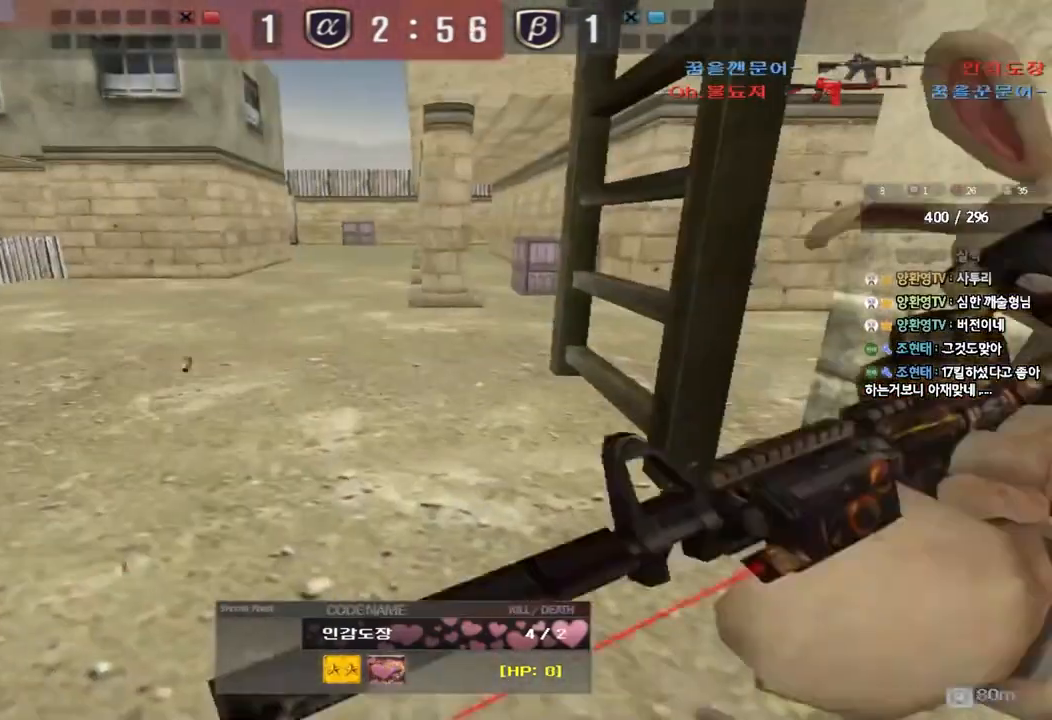
{"keys": [], "events": []}